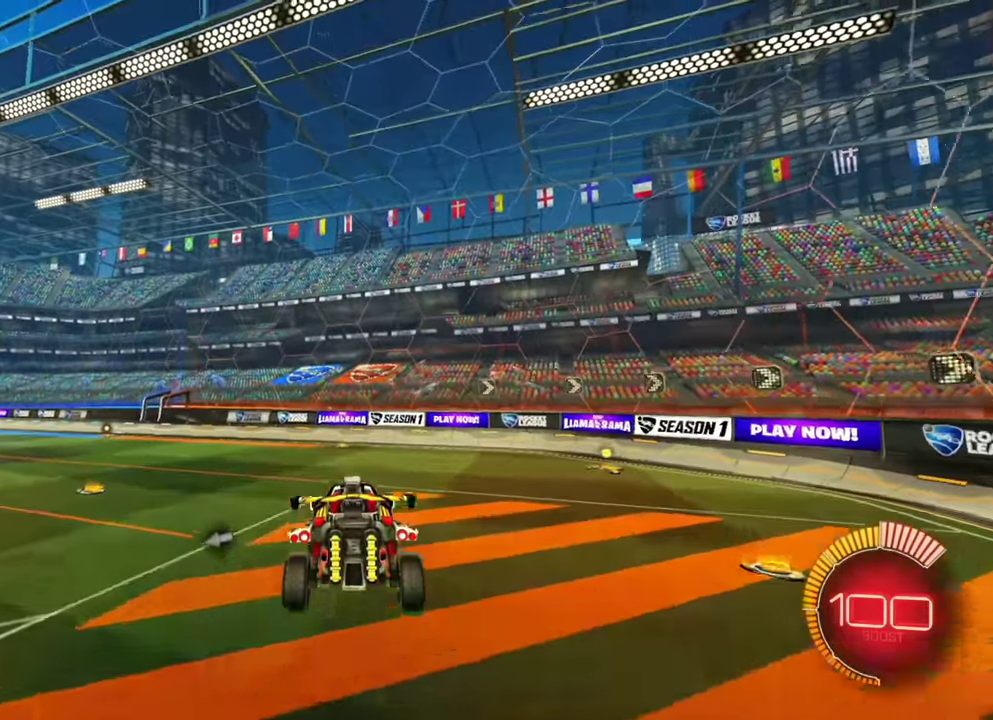
Gameplay with a controller (Xbox layout); each line is a JSON object with the inputs held at the frame after it (dt_ms = milliseconds from this image to that frame). "events" lists button and stick changes between this image and that frame as [ms after this image, input, new state], when the widget could be followed in between. Not read: A L2 L3 R1 R3 X Y.
{"dt_ms": 300, "buttons": ["R2"], "left_stick": "up-left"}
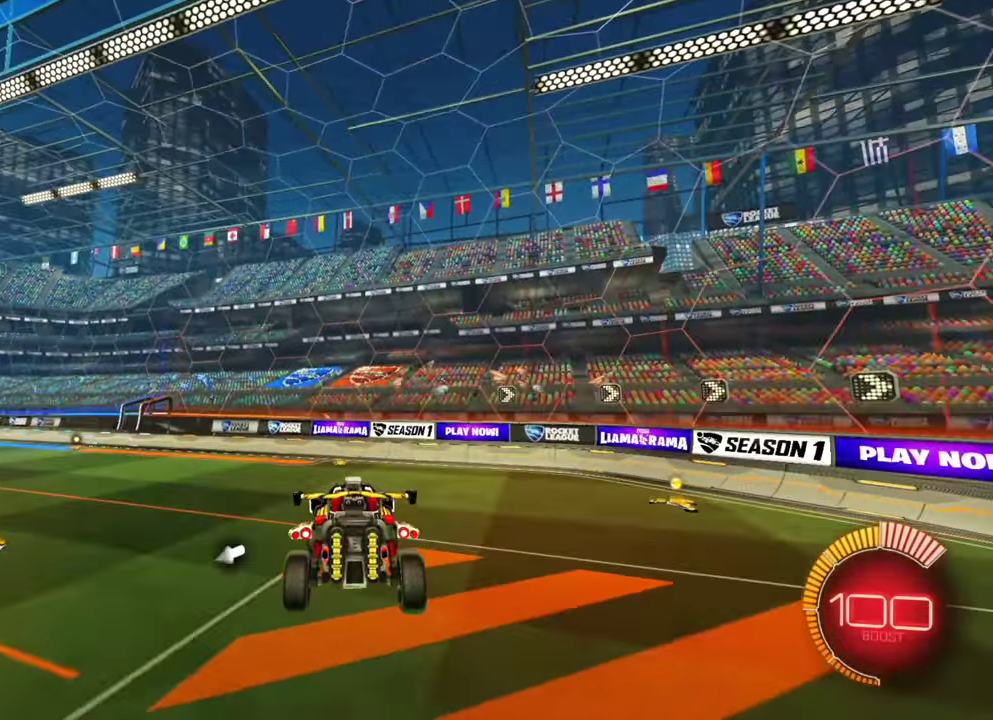
{"dt_ms": 700, "buttons": ["R2"], "left_stick": "center"}
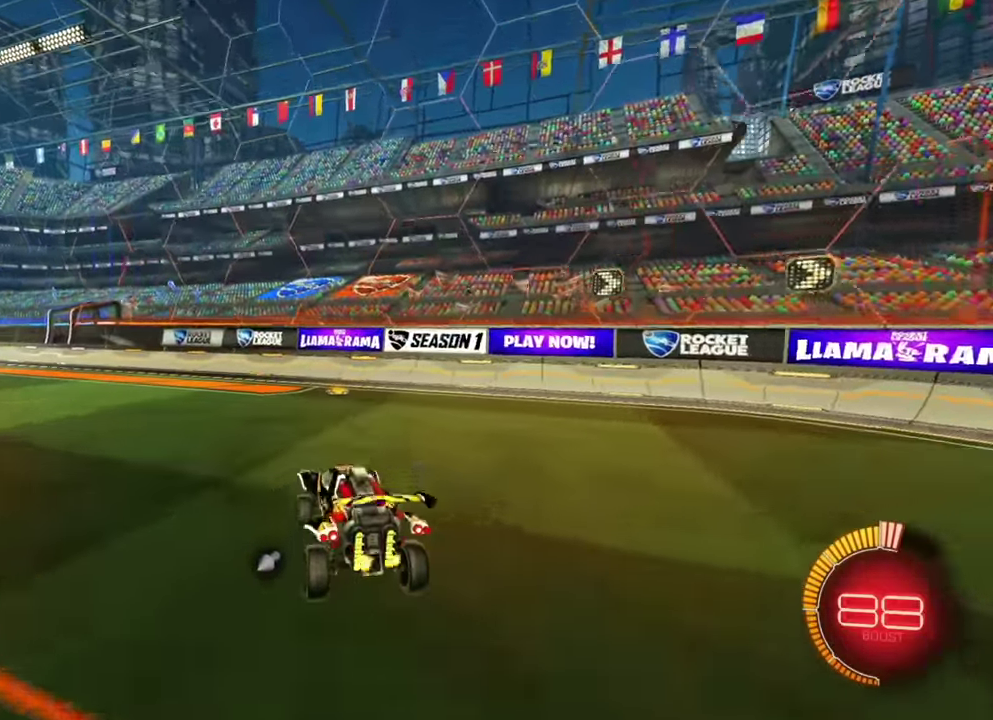
{"dt_ms": 300, "buttons": ["L1", "R2"], "left_stick": "left", "events": [[50, "left_stick", "left"], [300, "L1", "down"]]}
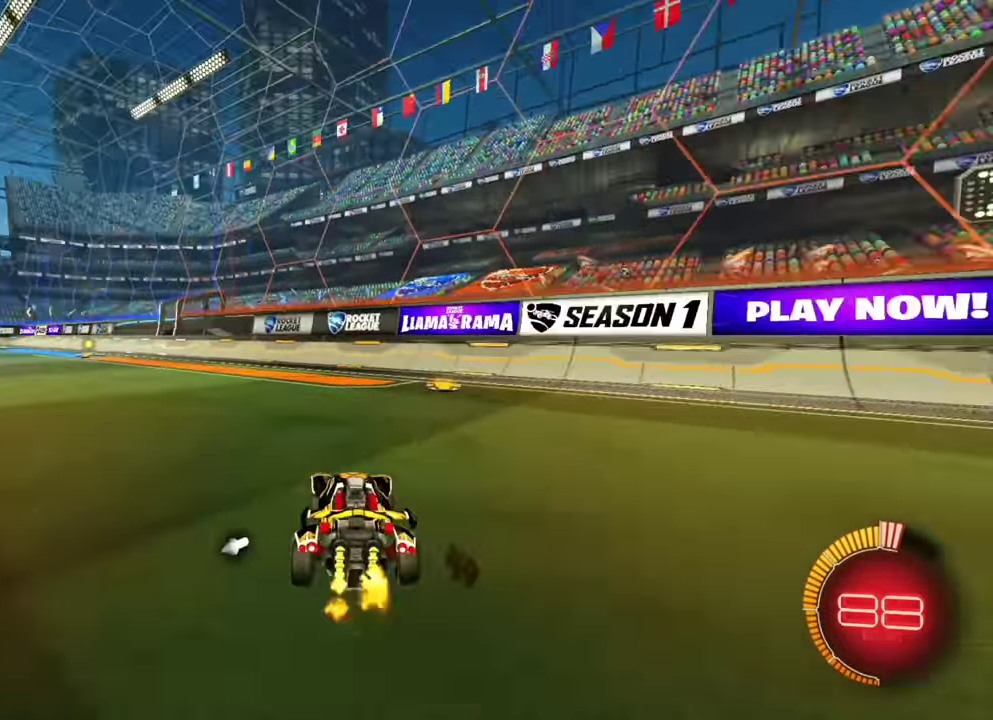
{"dt_ms": 700, "buttons": ["L1", "R2"], "left_stick": "left"}
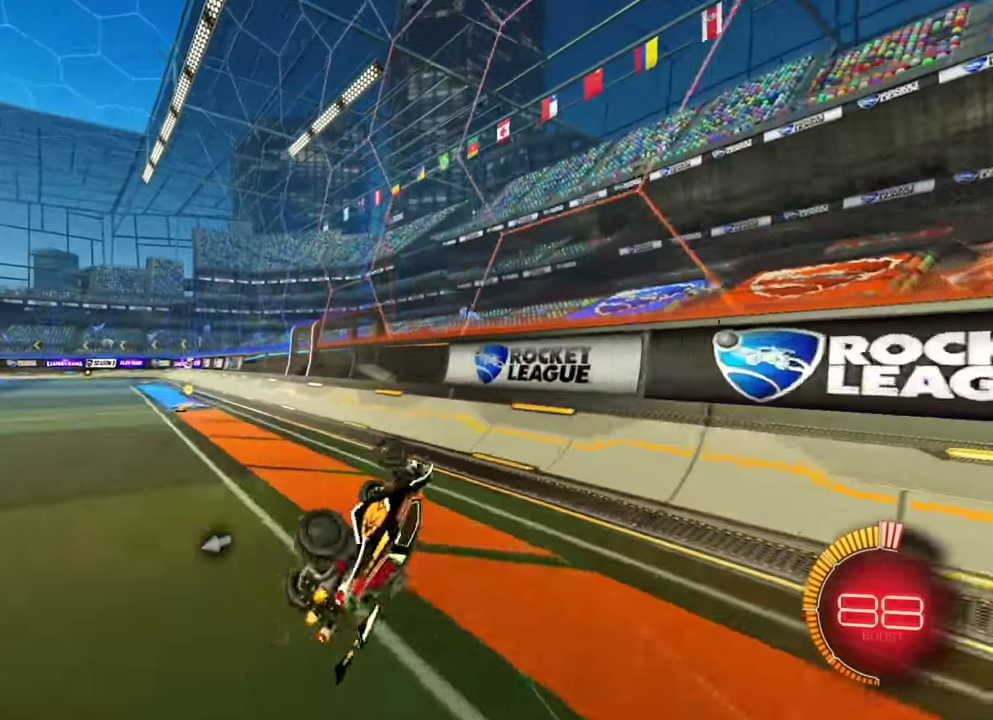
{"dt_ms": 300, "buttons": [], "left_stick": "center"}
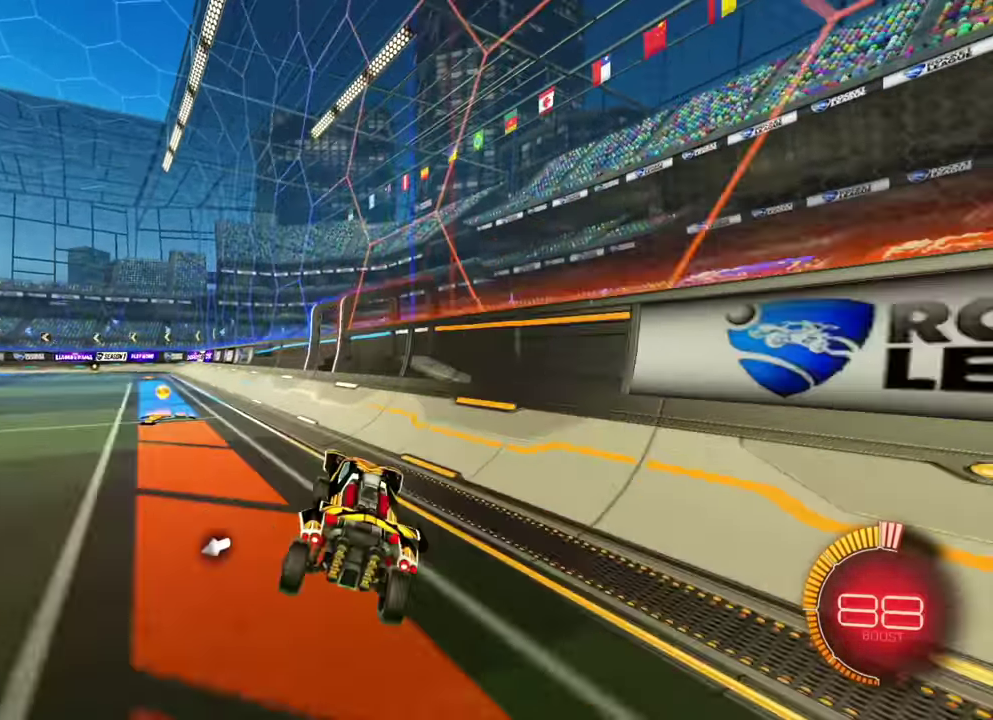
{"dt_ms": 600, "buttons": ["B", "R2"], "left_stick": "left"}
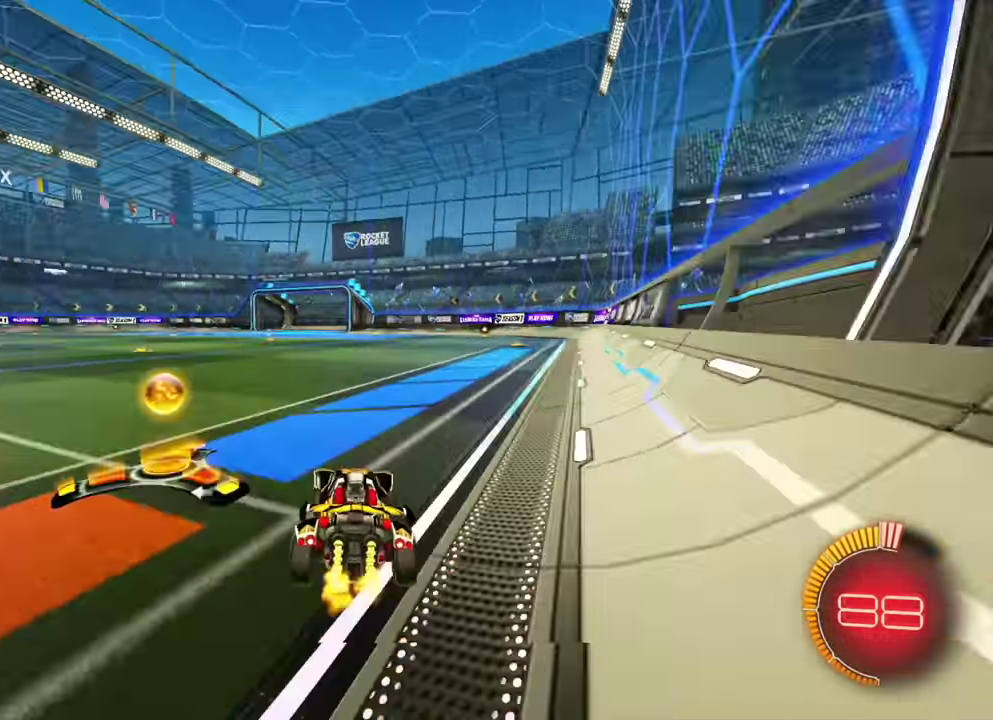
{"dt_ms": 400, "buttons": ["R2"], "left_stick": "left"}
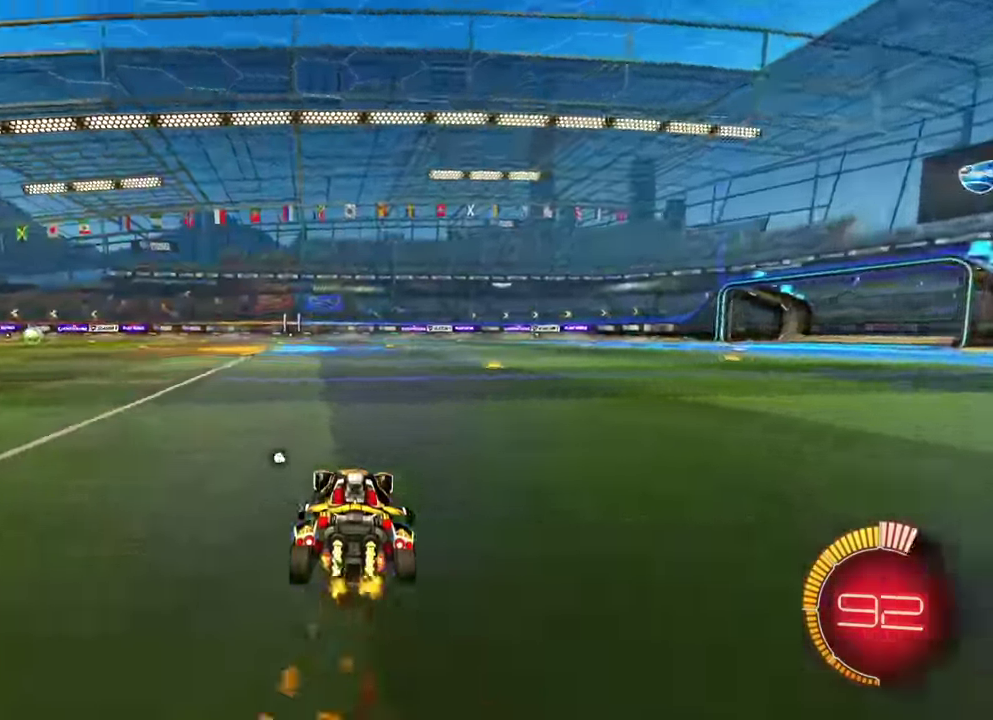
{"dt_ms": 400, "buttons": ["B", "R2"], "left_stick": "center", "events": [[50, "left_stick", "center"], [234, "B", "down"]]}
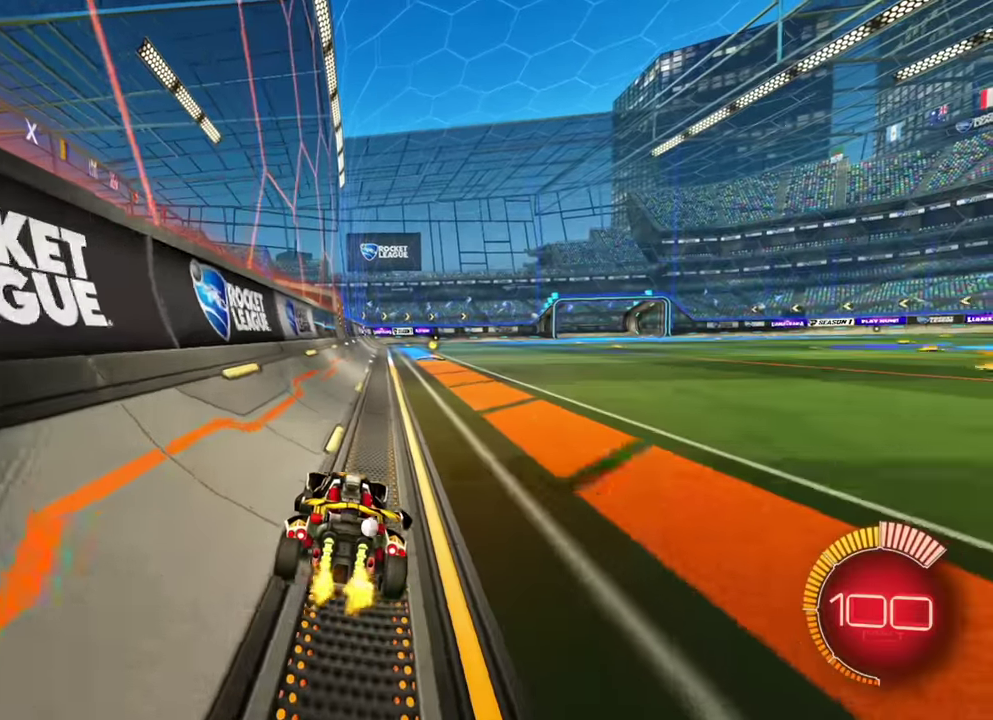
{"dt_ms": 600, "buttons": ["B", "L1", "R2"], "left_stick": "right", "events": [[34, "B", "up"], [334, "B", "down"], [334, "left_stick", "up-right"], [350, "L1", "down"], [534, "left_stick", "right"]]}
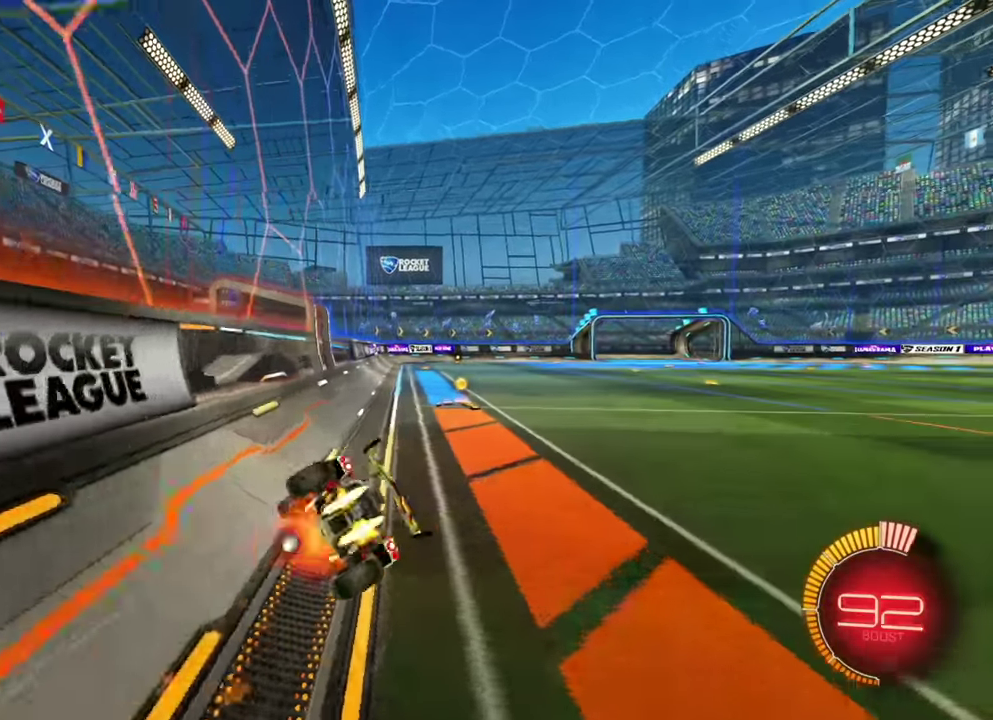
{"dt_ms": 400, "buttons": ["B", "L1"], "left_stick": "right"}
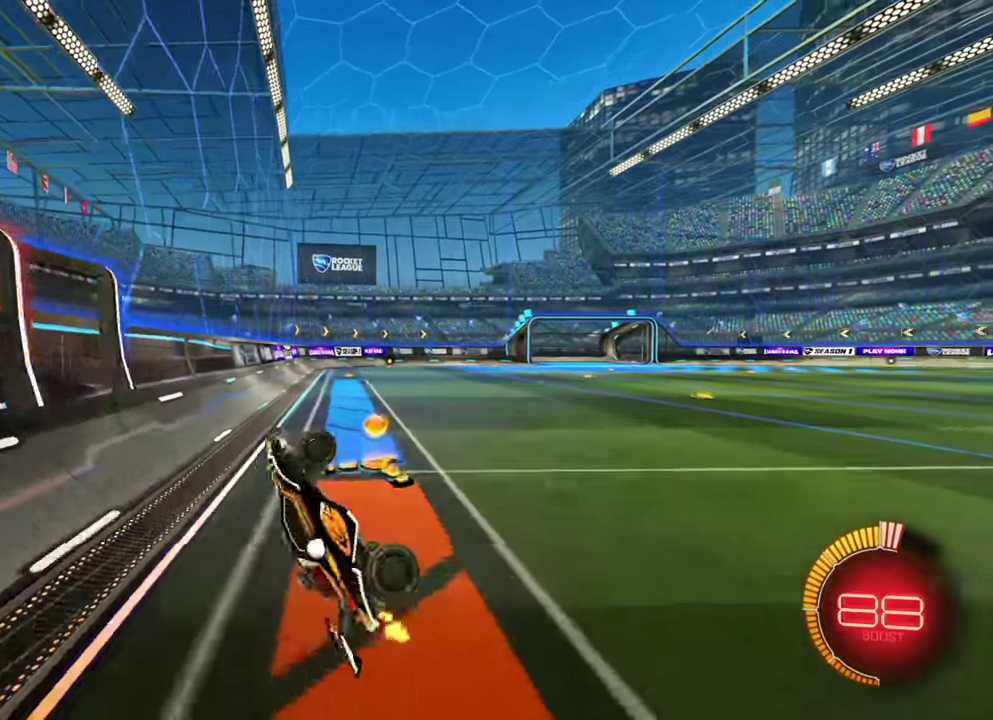
{"dt_ms": 800, "buttons": ["B", "R2"], "left_stick": "right"}
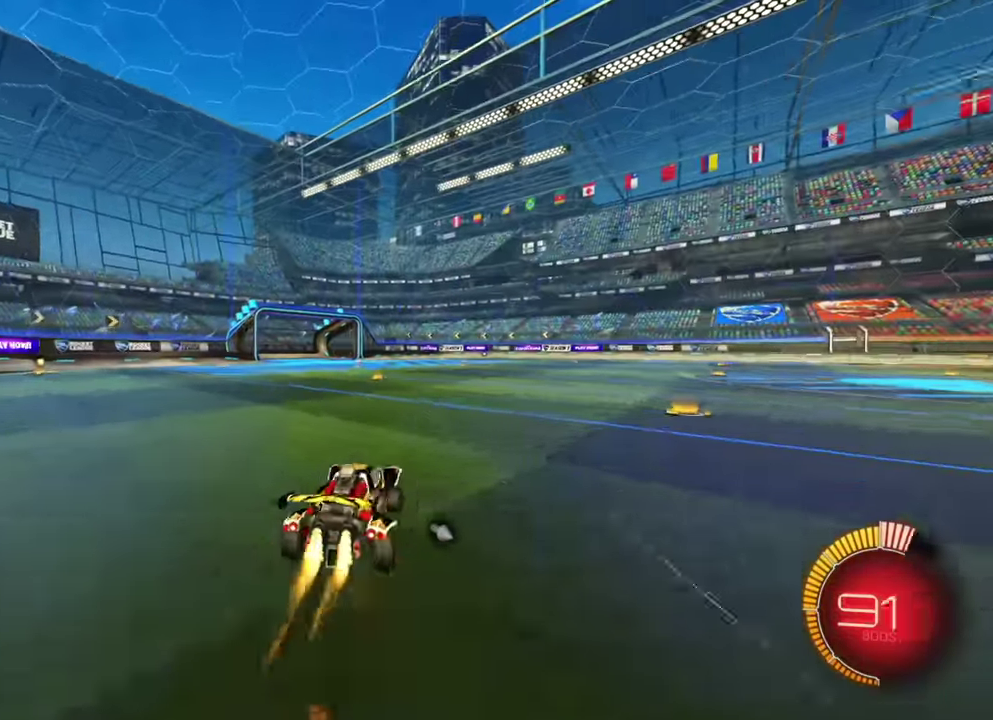
{"dt_ms": 300, "buttons": ["R2"], "left_stick": "right", "events": [[167, "B", "up"]]}
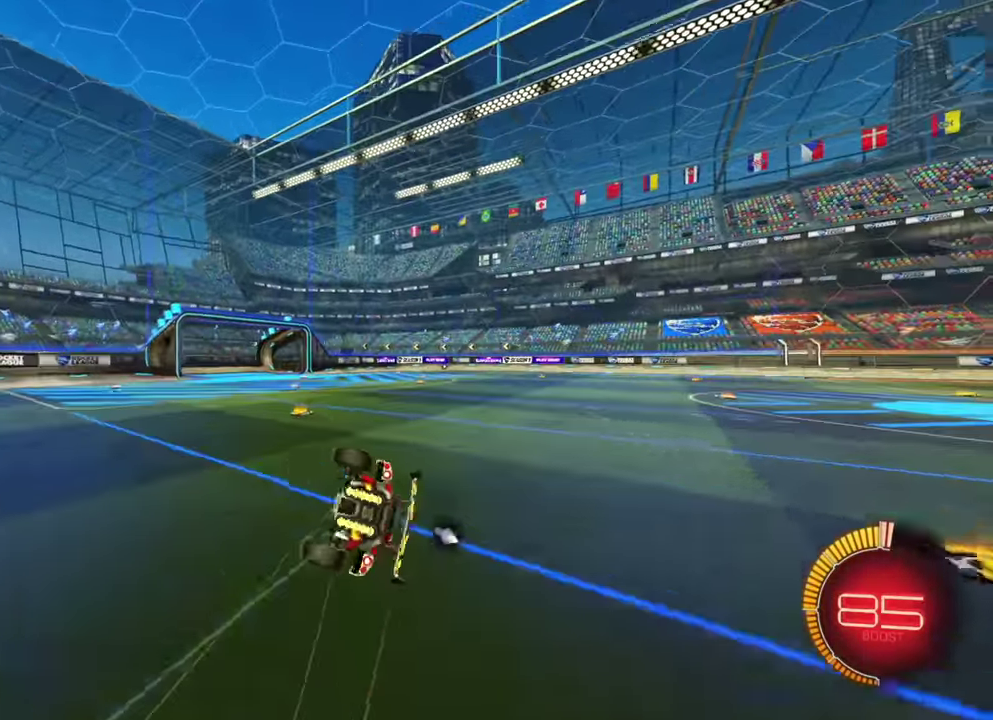
{"dt_ms": 700, "buttons": ["R2"], "left_stick": "center"}
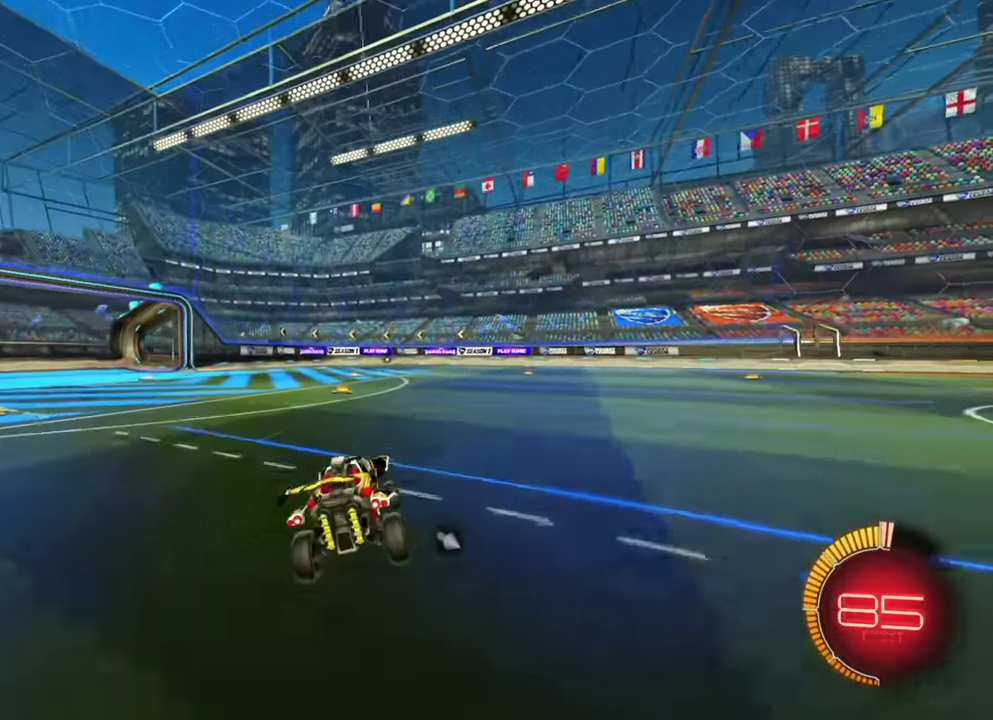
{"dt_ms": 300, "buttons": ["B", "L1", "R2"], "left_stick": "right"}
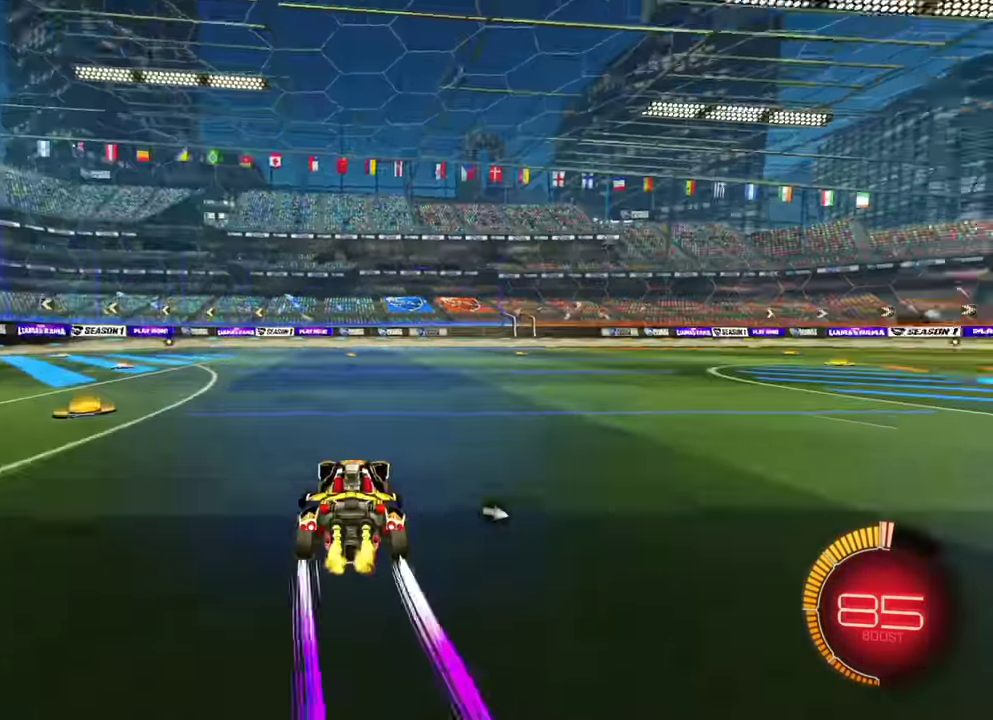
{"dt_ms": 500, "buttons": ["L1", "R2"], "left_stick": "right", "events": [[50, "left_stick", "up-right"], [334, "B", "up"], [467, "left_stick", "right"]]}
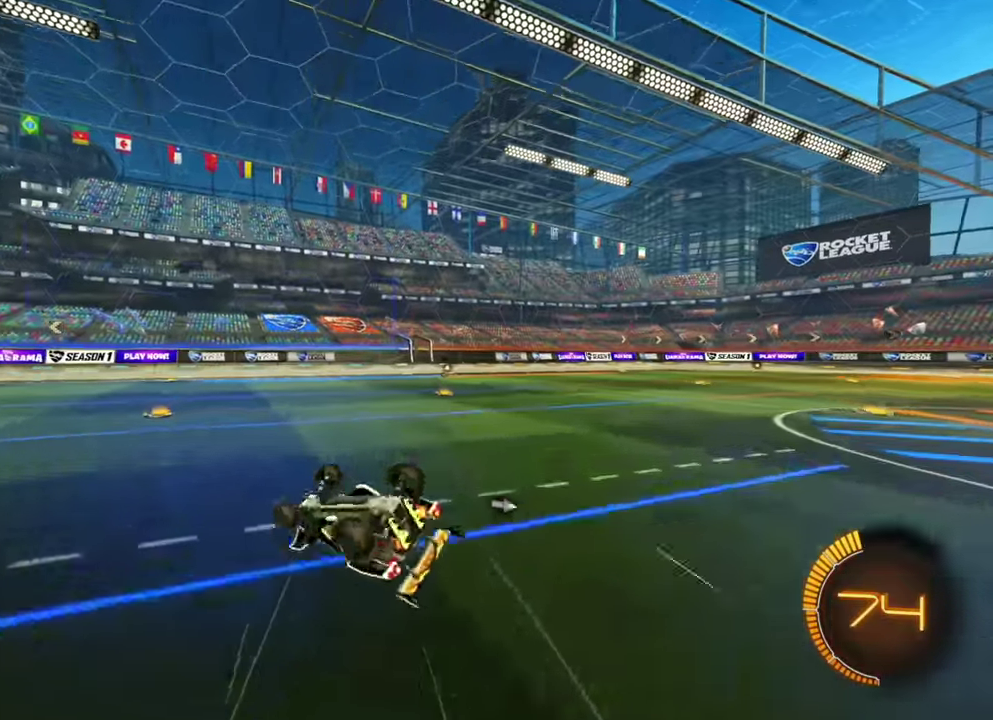
{"dt_ms": 500, "buttons": [], "left_stick": "center", "events": [[117, "R2", "up"], [317, "L1", "up"], [350, "left_stick", "down"], [484, "left_stick", "center"]]}
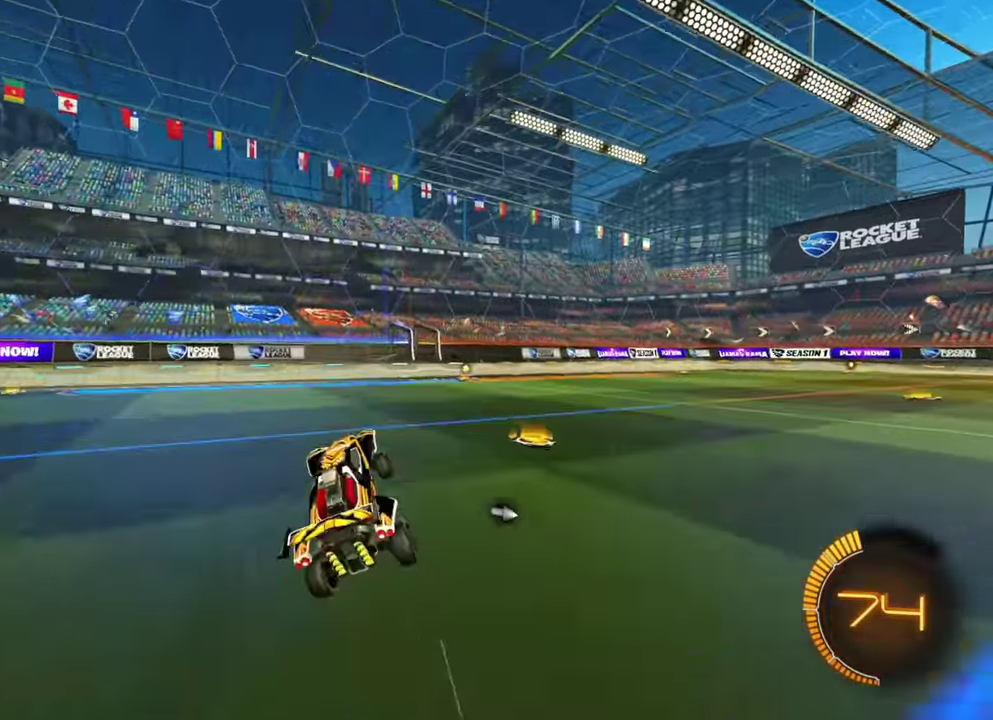
{"dt_ms": 400, "buttons": ["B", "R2"], "left_stick": "center", "events": [[84, "R2", "down"], [217, "B", "down"], [217, "left_stick", "right"], [400, "left_stick", "center"]]}
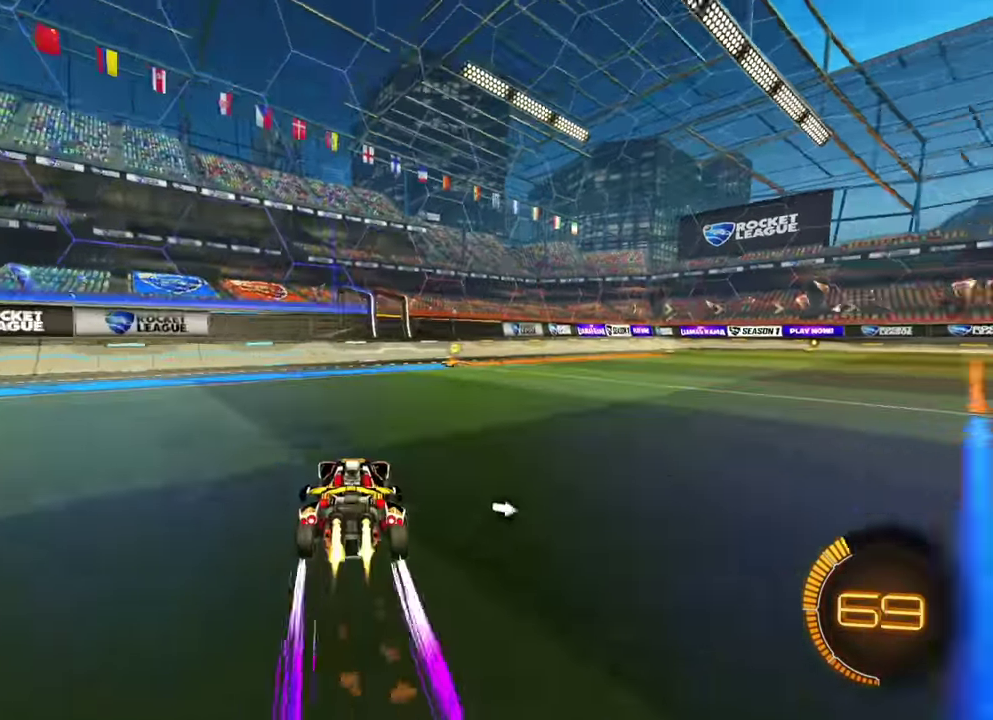
{"dt_ms": 600, "buttons": ["B", "R2"], "left_stick": "right", "events": [[50, "B", "up"], [117, "B", "down"], [217, "left_stick", "right"], [234, "B", "up"], [284, "L1", "down"], [400, "L1", "up"], [584, "B", "down"]]}